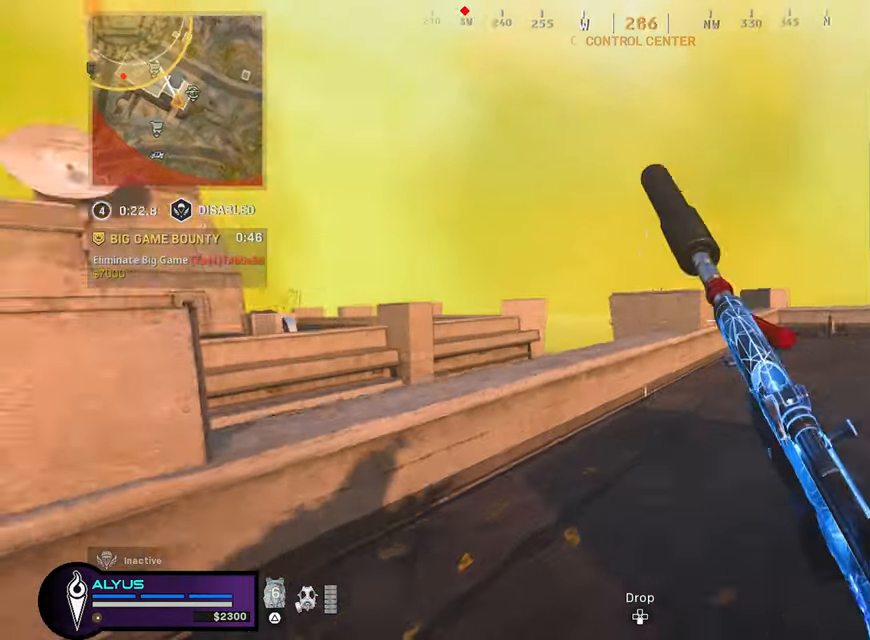
Gameplay with a controller (PlayStation layout); each line is a JSON object with the inputs held at the frame after it. "events" lists button and stick changes between this image and that frame as [ms after this image, input, new state], when the widget could be followed in between.
{"buttons": ["L3"], "left_stick": "up-right", "right_stick": "center", "events": [[200, "L3", "up"], [200, "R3", "up"], [200, "left_stick", "right"], [200, "right_stick", "center"], [266, "R3", "down"], [300, "CROSS", "down"], [333, "CROSS", "up"], [350, "R3", "up"], [466, "left_stick", "up-right"], [500, "L3", "down"]]}
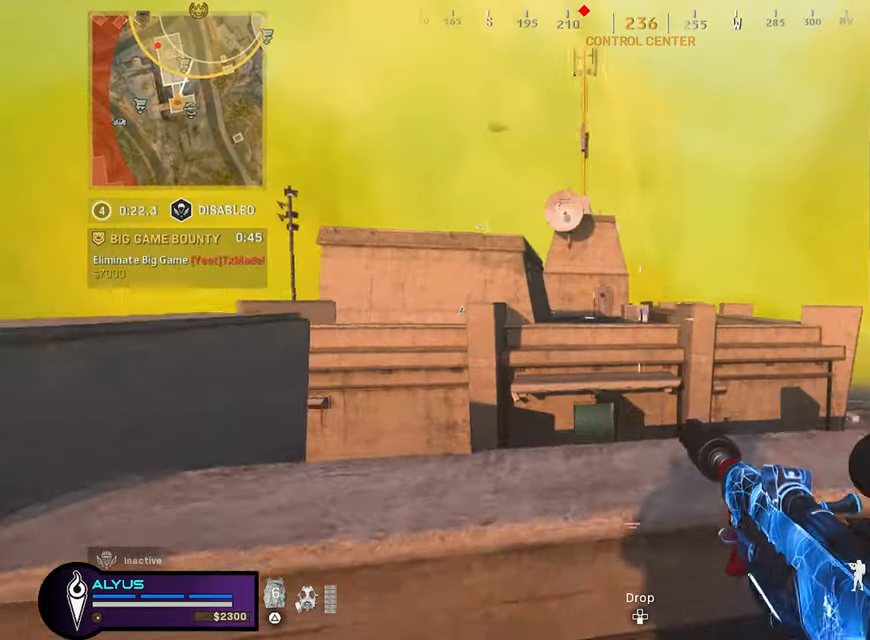
{"buttons": [], "left_stick": "right", "right_stick": "center", "events": [[200, "L3", "up"], [200, "left_stick", "right"], [300, "CROSS", "down"], [333, "CROSS", "up"]]}
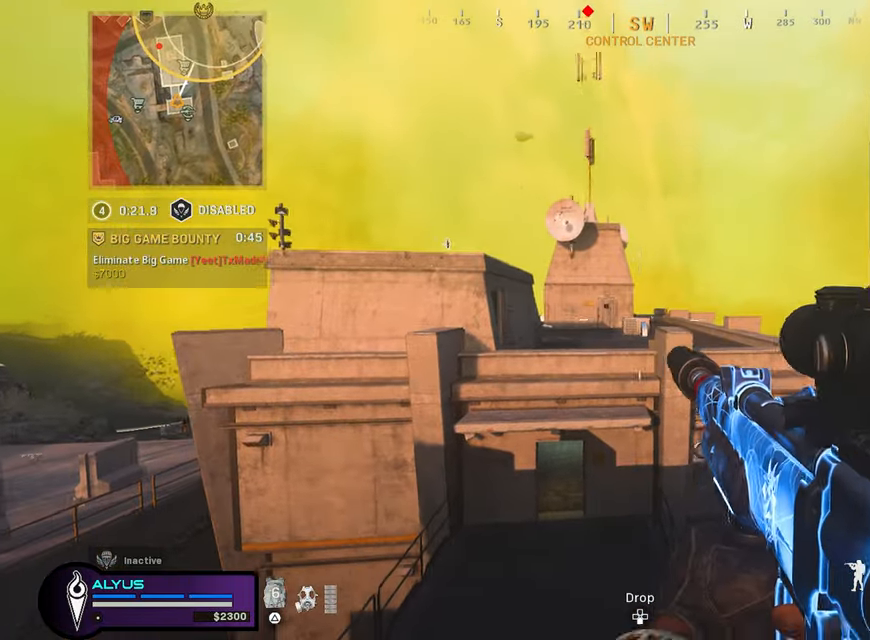
{"buttons": ["L1"], "left_stick": "right", "right_stick": "center", "events": [[233, "L1", "down"]]}
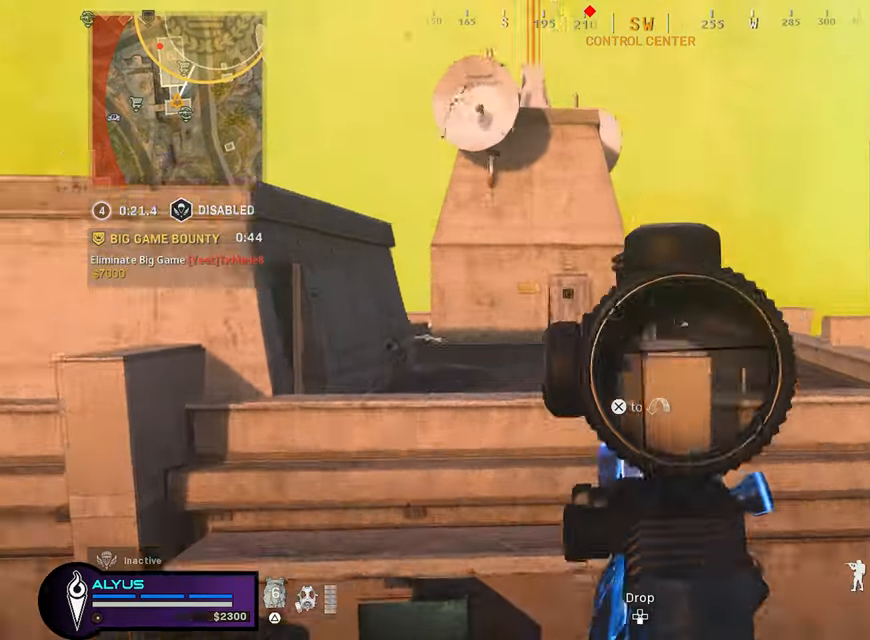
{"buttons": ["CROSS", "L1"], "left_stick": "right", "right_stick": "center", "events": [[300, "CROSS", "down"]]}
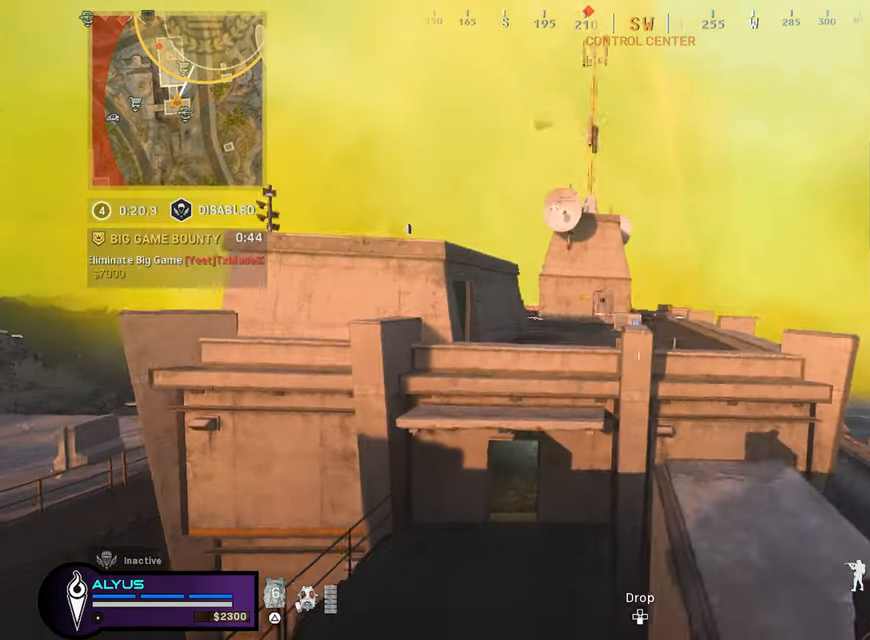
{"buttons": ["L1"], "left_stick": "up-right", "right_stick": "center", "events": [[66, "CROSS", "up"], [216, "L1", "up"], [216, "left_stick", "center"], [433, "L1", "down"], [433, "left_stick", "up-right"]]}
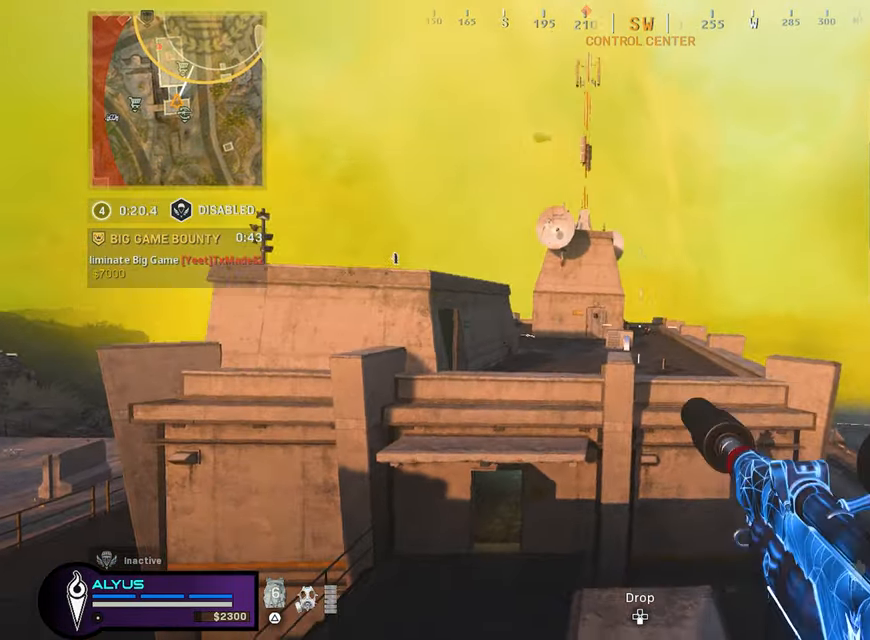
{"buttons": ["L1"], "left_stick": "up-right", "right_stick": "center", "events": [[300, "left_stick", "center"], [466, "left_stick", "up-right"]]}
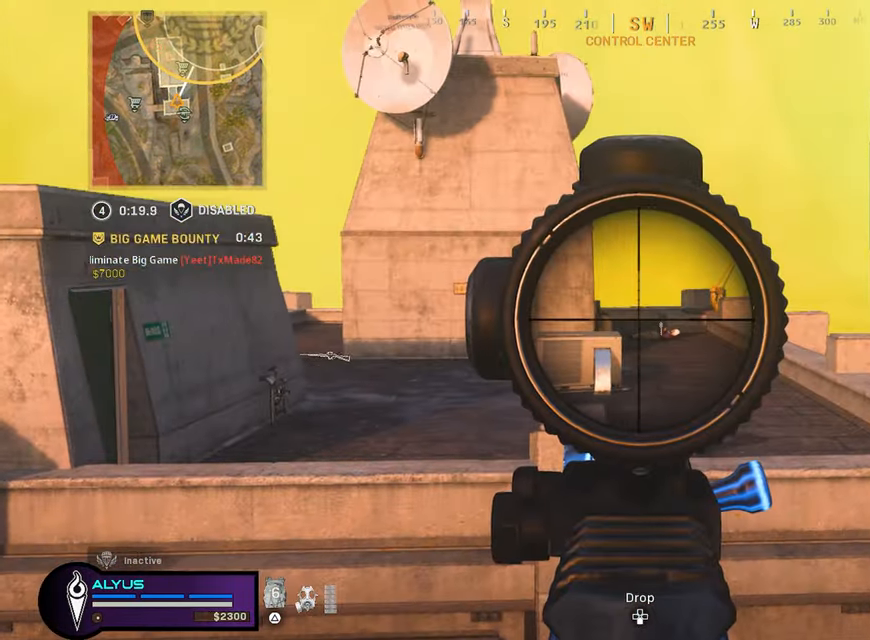
{"buttons": ["L1"], "left_stick": "center", "right_stick": "center", "events": [[200, "left_stick", "left"], [300, "left_stick", "center"]]}
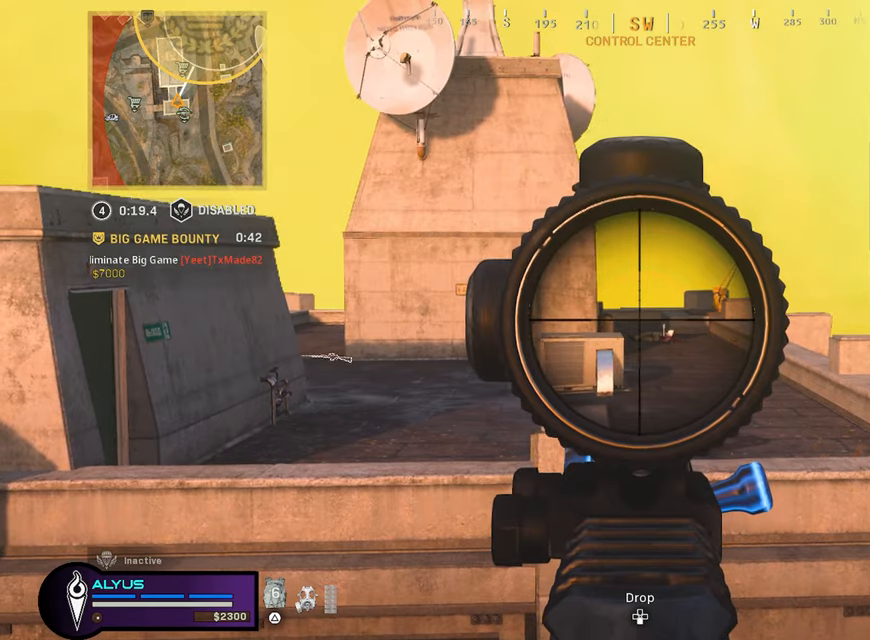
{"buttons": ["L1"], "left_stick": "left", "right_stick": "center", "events": [[67, "left_stick", "left"], [167, "left_stick", "center"], [500, "left_stick", "left"]]}
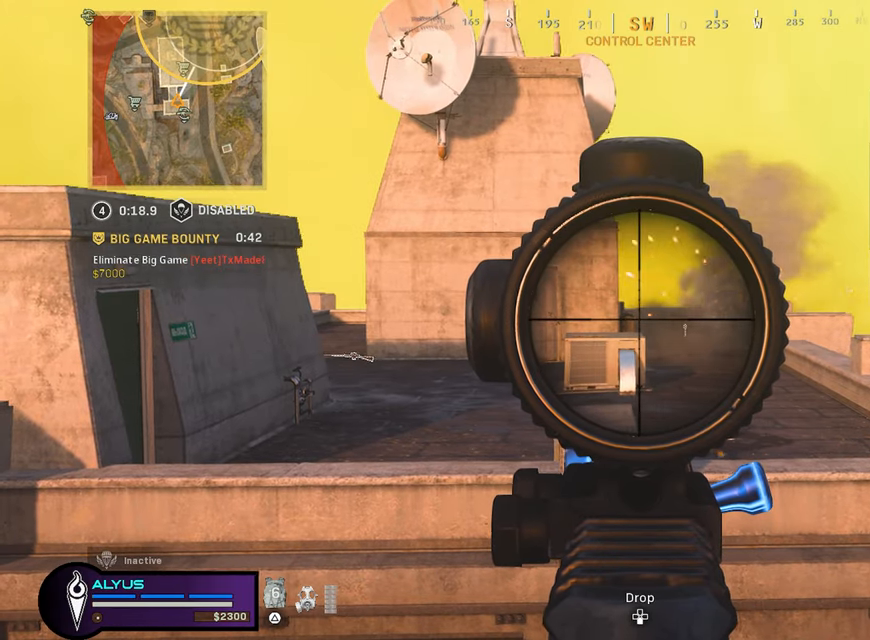
{"buttons": ["L1"], "left_stick": "left", "right_stick": "center", "events": [[100, "left_stick", "center"], [167, "left_stick", "right"], [167, "right_stick", "right"], [267, "left_stick", "center"], [367, "left_stick", "left"], [367, "right_stick", "center"]]}
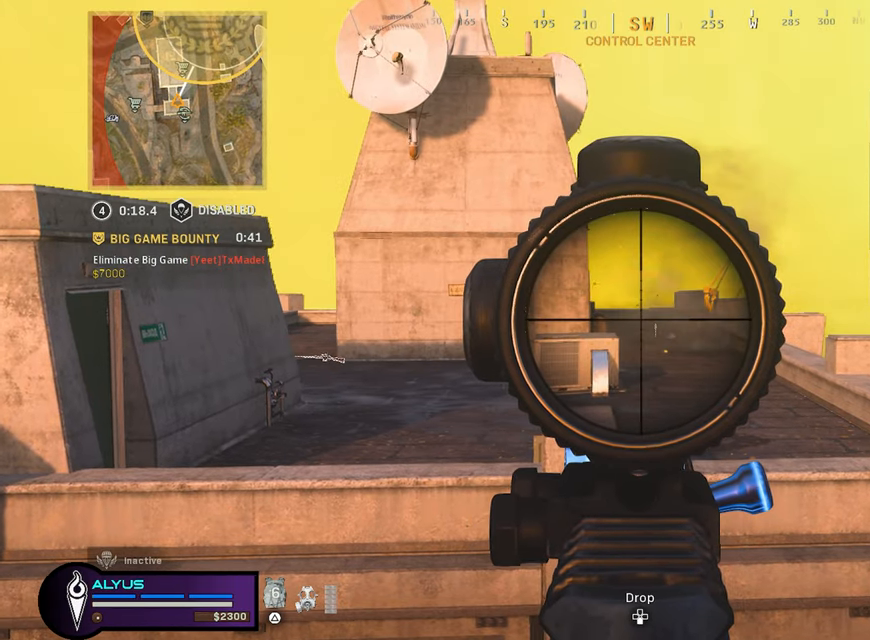
{"buttons": ["L1"], "left_stick": "center", "right_stick": "down-right", "events": [[67, "left_stick", "center"], [167, "left_stick", "right"], [283, "left_stick", "center"], [317, "right_stick", "down-right"]]}
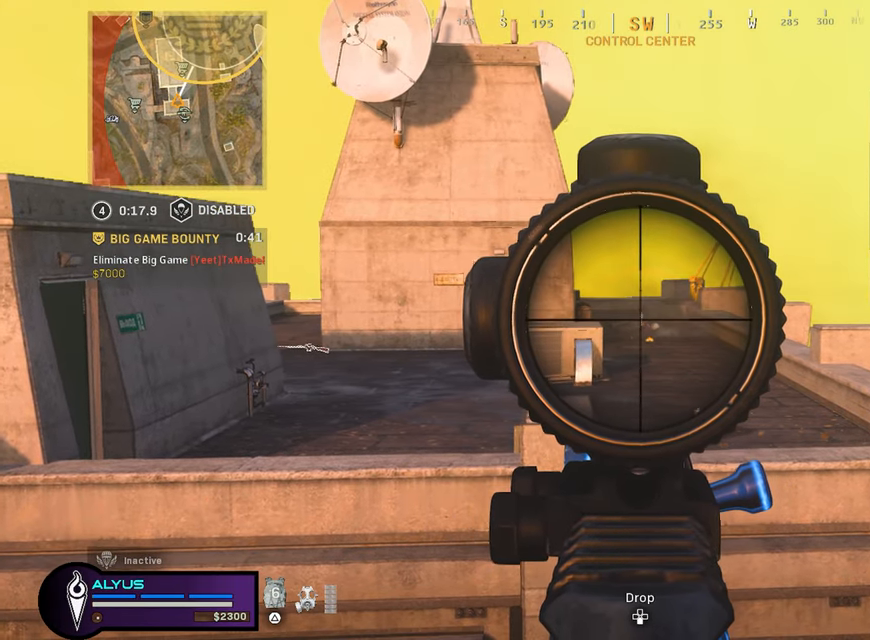
{"buttons": ["L1"], "left_stick": "right", "right_stick": "center", "events": [[67, "right_stick", "center"], [167, "left_stick", "left"], [300, "left_stick", "center"], [400, "left_stick", "right"]]}
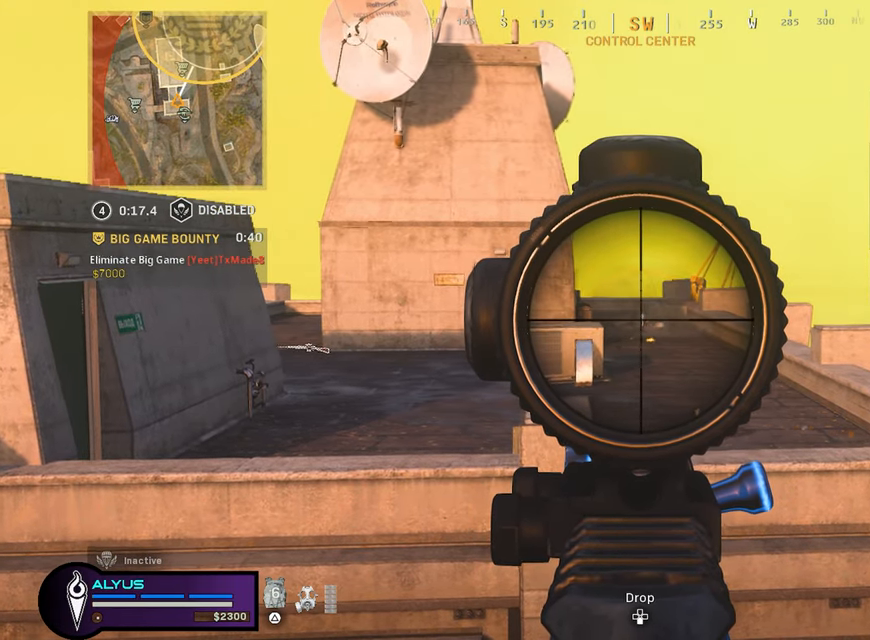
{"buttons": ["L1"], "left_stick": "left", "right_stick": "center", "events": [[100, "left_stick", "left"], [200, "left_stick", "right"], [283, "left_stick", "center"], [400, "left_stick", "left"]]}
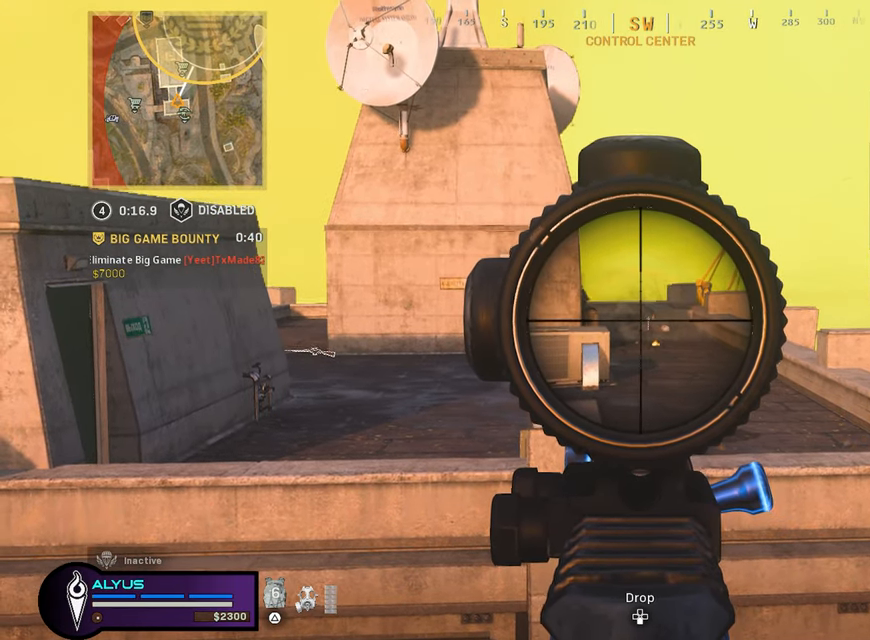
{"buttons": ["L1", "R1"], "left_stick": "left", "right_stick": "center", "events": [[50, "left_stick", "right"], [283, "left_stick", "center"], [450, "left_stick", "left"], [467, "R1", "down"]]}
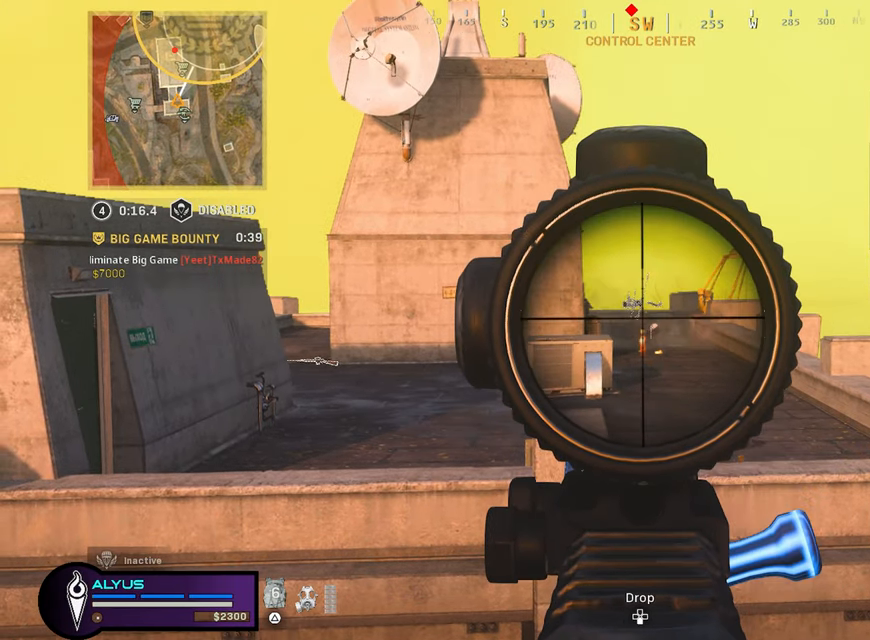
{"buttons": ["L1"], "left_stick": "center", "right_stick": "center", "events": [[50, "left_stick", "right"], [233, "R1", "up"], [233, "left_stick", "center"]]}
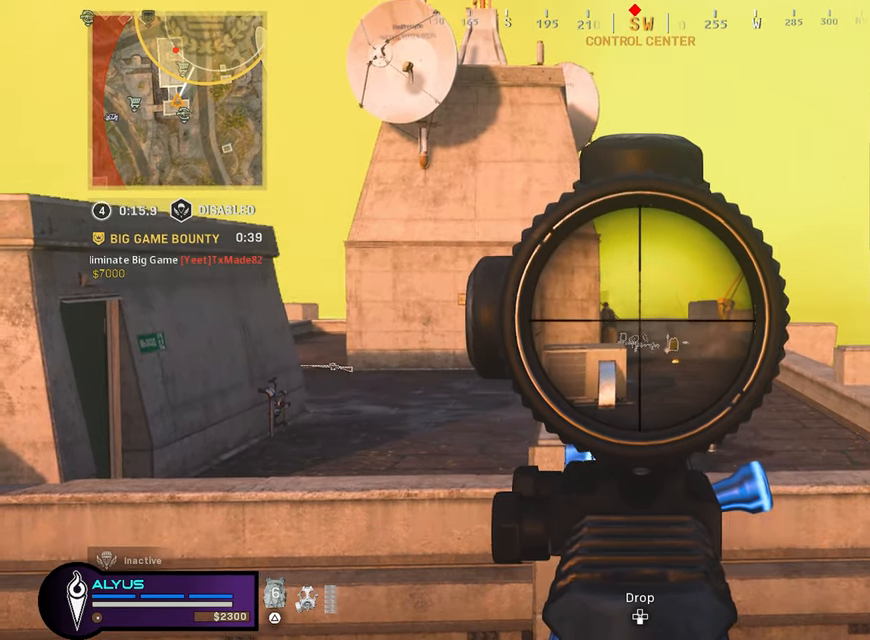
{"buttons": ["L1", "R1"], "left_stick": "left", "right_stick": "down", "events": [[150, "left_stick", "right"], [233, "left_stick", "left"], [333, "R1", "down"], [333, "left_stick", "up-right"], [333, "right_stick", "down"], [433, "left_stick", "left"]]}
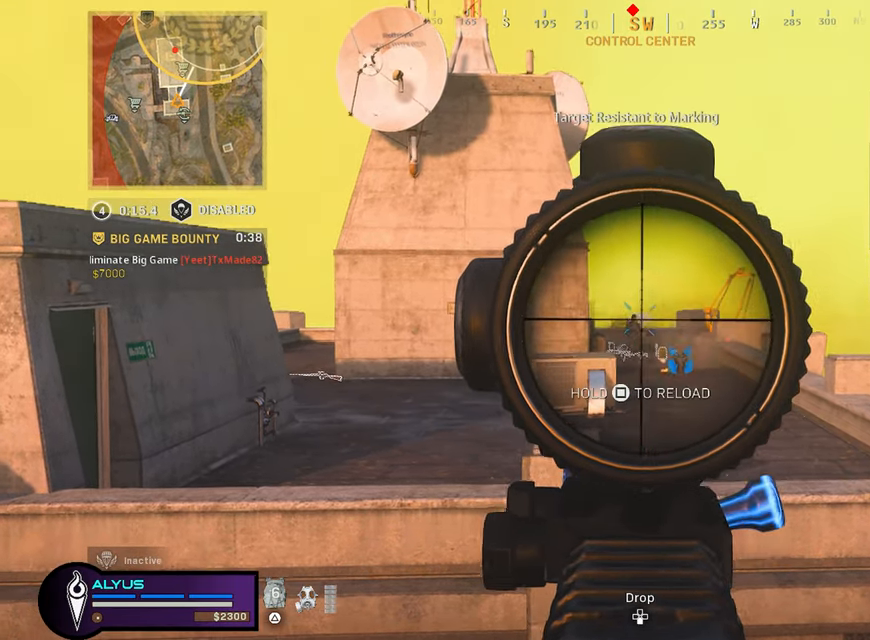
{"buttons": ["L1", "R1"], "left_stick": "right", "right_stick": "down-right", "events": [[133, "left_stick", "right"], [367, "right_stick", "down-right"]]}
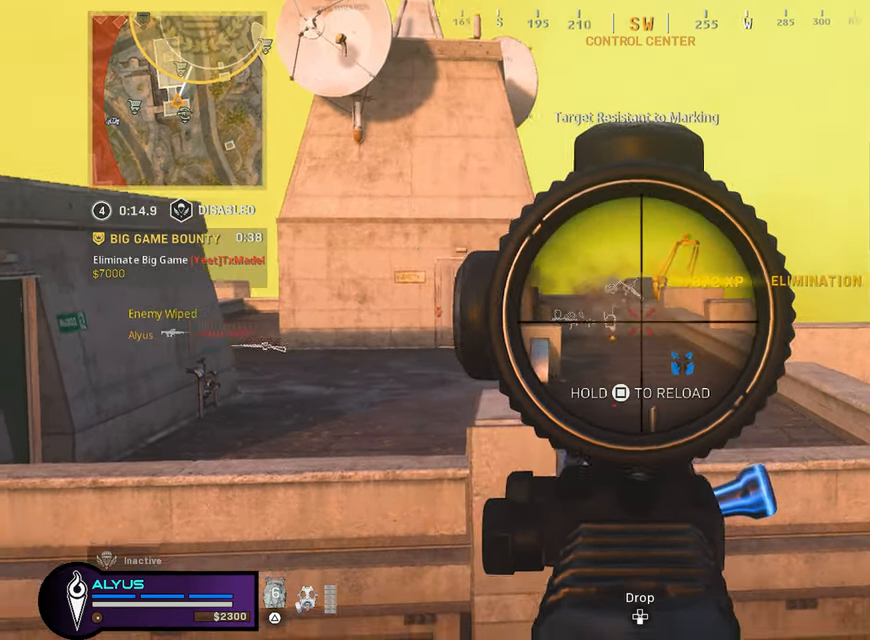
{"buttons": ["L3"], "left_stick": "up", "right_stick": "center", "events": [[83, "left_stick", "left"], [83, "right_stick", "down-left"], [167, "L1", "up"], [167, "R1", "up"], [167, "left_stick", "up-left"], [267, "L3", "down"], [267, "left_stick", "up"], [267, "right_stick", "center"]]}
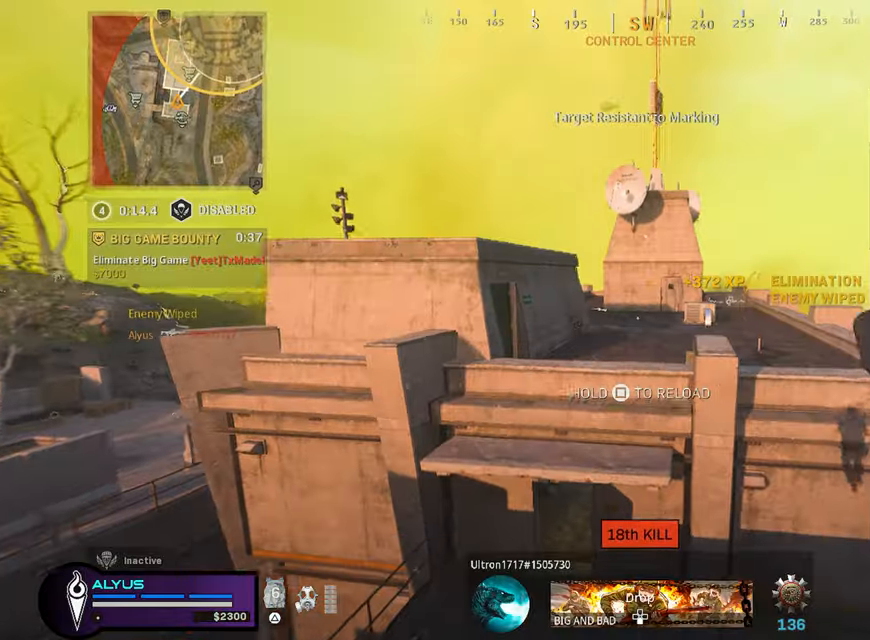
{"buttons": [], "left_stick": "up", "right_stick": "center", "events": [[134, "CROSS", "down"], [200, "L3", "up"], [284, "CROSS", "up"]]}
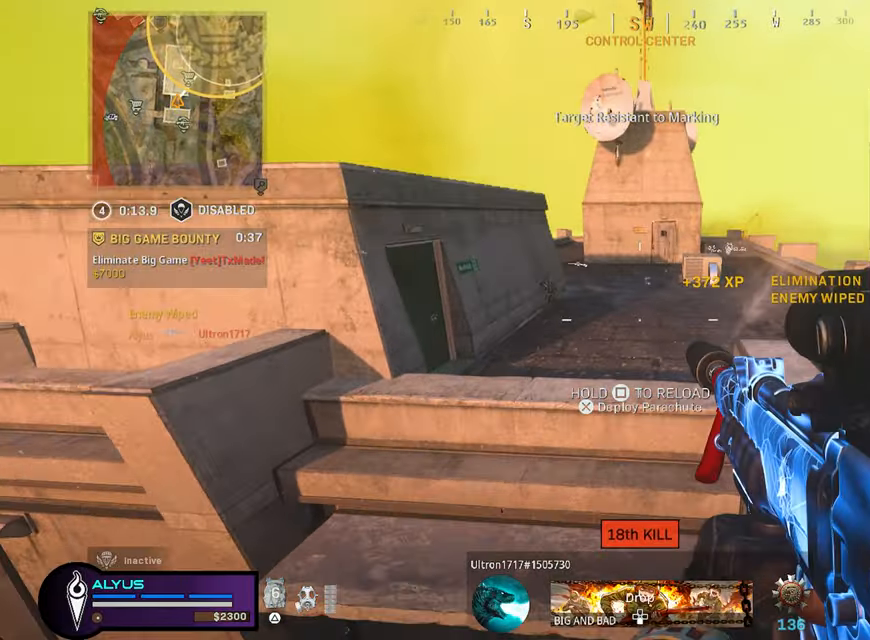
{"buttons": ["CROSS"], "left_stick": "up", "right_stick": "center", "events": [[17, "L3", "down"], [17, "left_stick", "up-left"], [150, "L3", "up"], [150, "left_stick", "up"], [250, "L3", "down"], [300, "CROSS", "down"], [500, "L3", "up"]]}
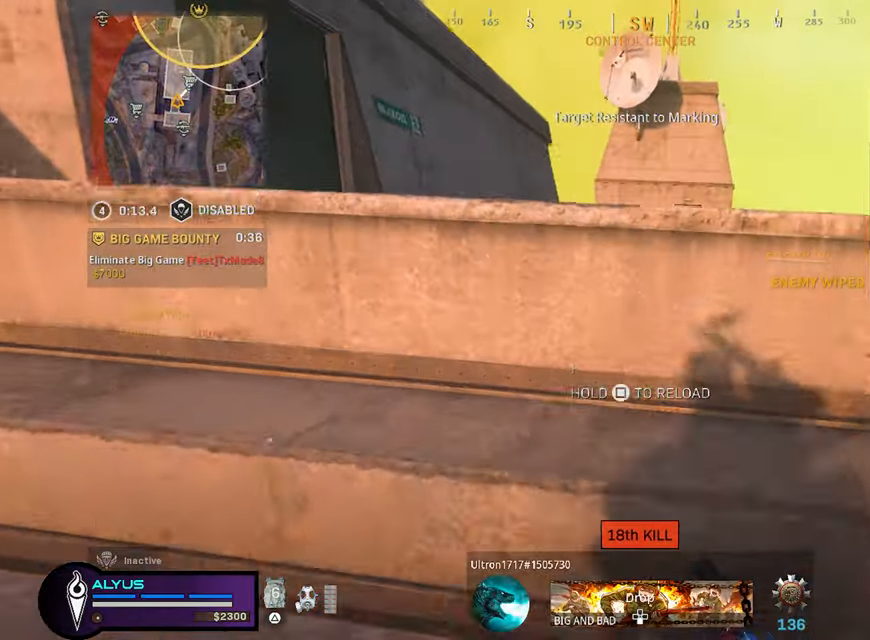
{"buttons": [], "left_stick": "up", "right_stick": "center", "events": [[67, "CROSS", "up"], [67, "L3", "down"], [150, "CROSS", "down"], [200, "L3", "up"], [317, "L3", "down"], [417, "CROSS", "up"], [417, "L3", "up"]]}
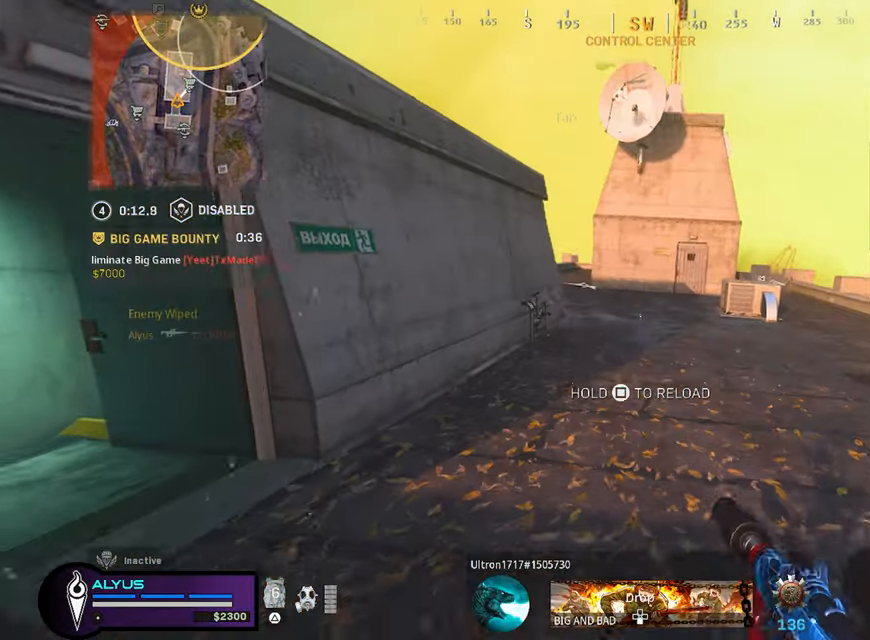
{"buttons": [], "left_stick": "up", "right_stick": "center", "events": [[67, "CROSS", "down"], [67, "L3", "down"], [117, "CROSS", "up"], [117, "L3", "up"], [267, "L3", "down"], [367, "L3", "up"]]}
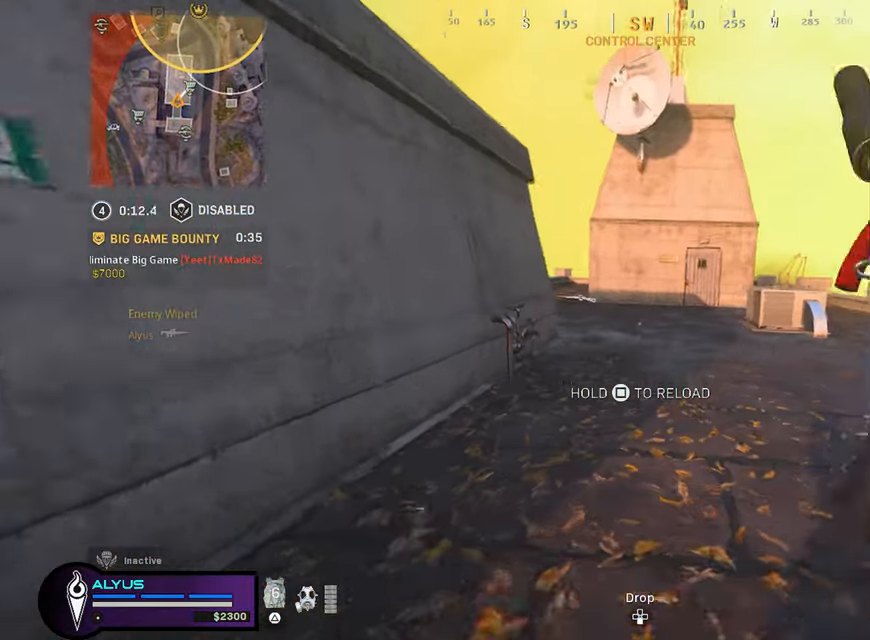
{"buttons": ["SQUARE", "R3"], "left_stick": "up", "right_stick": "center", "events": [[34, "L3", "down"], [300, "L3", "up"], [300, "SQUARE", "down"], [434, "R3", "down"]]}
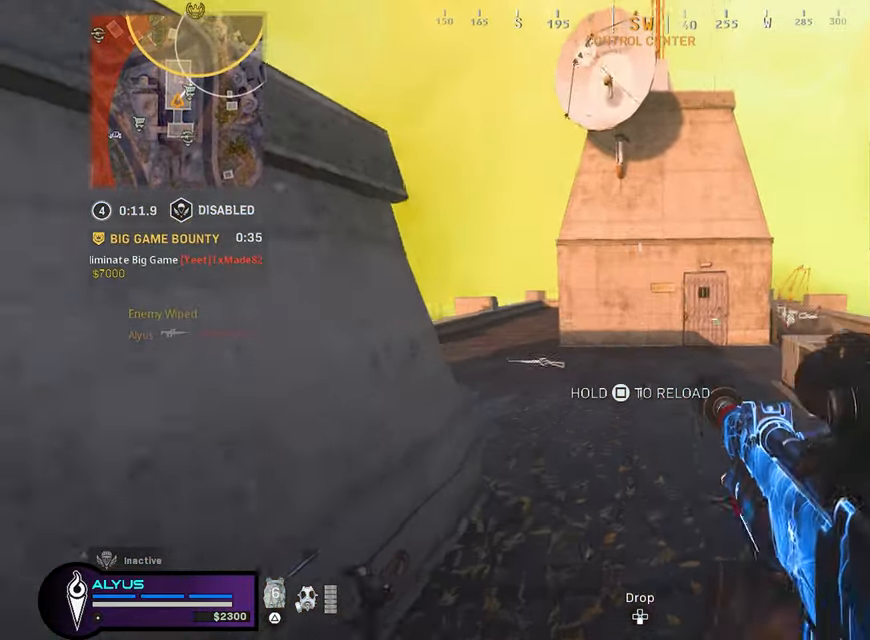
{"buttons": [], "left_stick": "up", "right_stick": "center", "events": [[467, "SQUARE", "up"], [484, "R3", "up"]]}
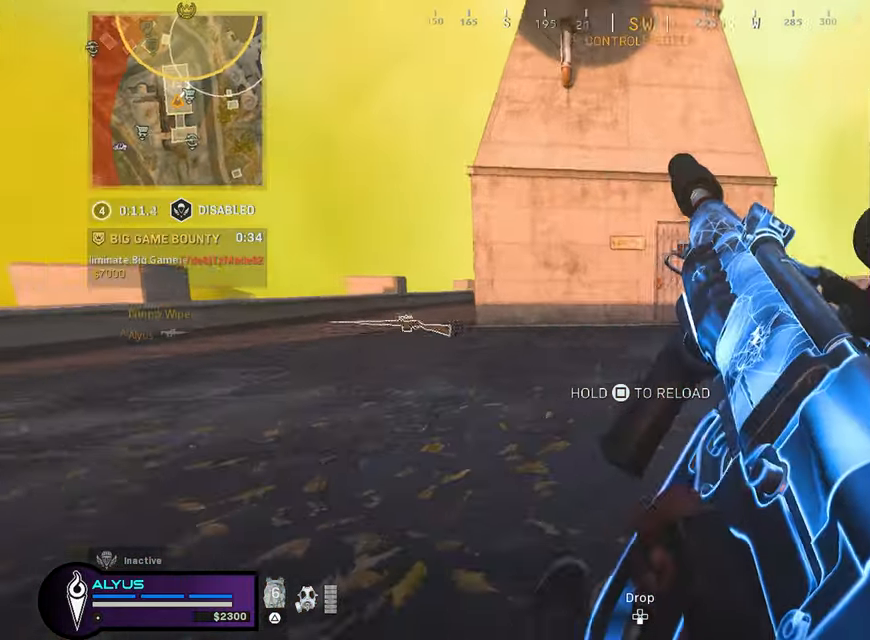
{"buttons": [], "left_stick": "up", "right_stick": "center", "events": [[117, "R3", "down"], [267, "CROSS", "down"], [367, "CROSS", "up"], [367, "R3", "up"]]}
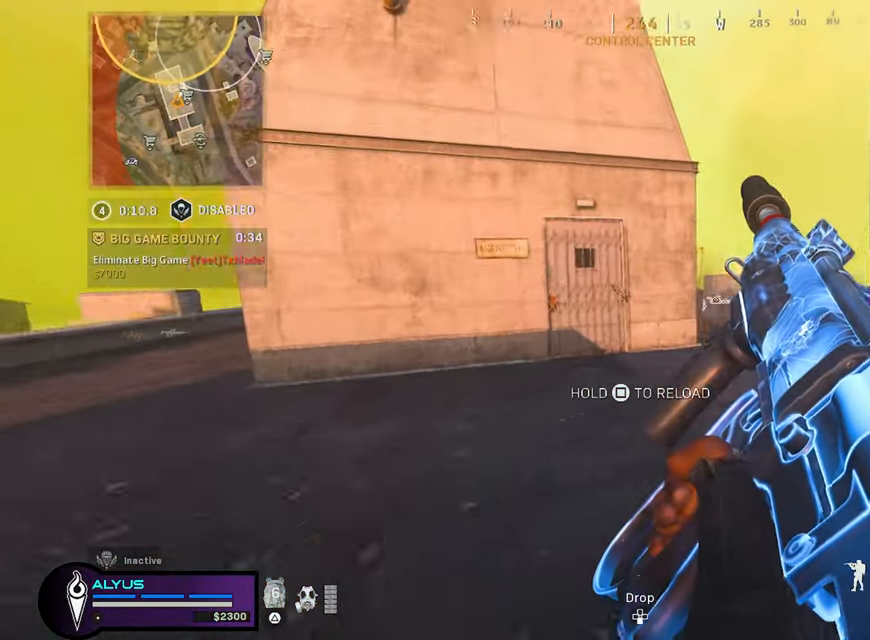
{"buttons": [], "left_stick": "up", "right_stick": "center", "events": []}
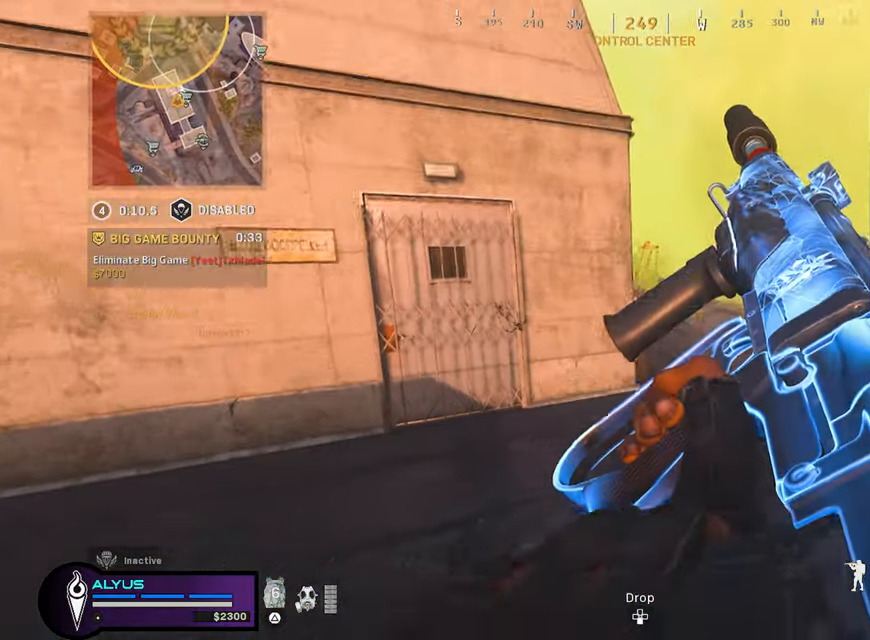
{"buttons": [], "left_stick": "up", "right_stick": "center", "events": [[350, "L3", "down"], [484, "L3", "up"]]}
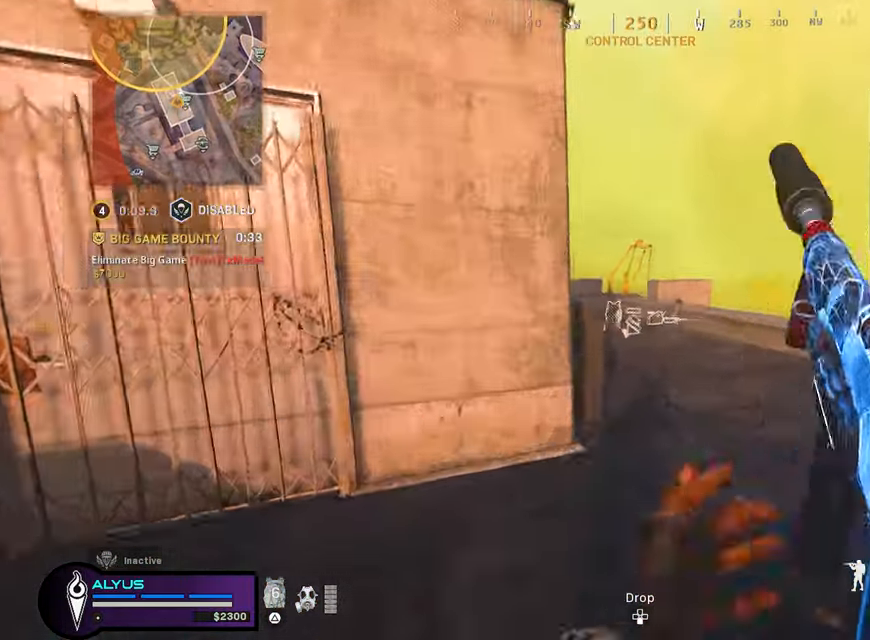
{"buttons": ["L3"], "left_stick": "up", "right_stick": "center", "events": [[67, "L3", "down"], [167, "L3", "up"], [433, "L3", "down"]]}
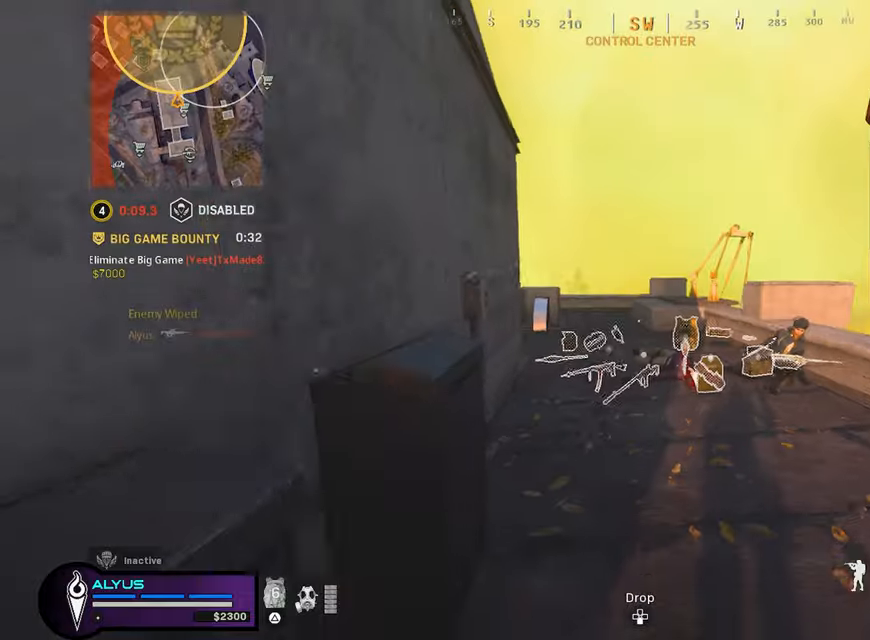
{"buttons": ["L3"], "left_stick": "up", "right_stick": "center", "events": [[66, "R3", "down"], [133, "L3", "up"], [133, "left_stick", "up-right"], [183, "R3", "up"], [300, "R3", "down"], [300, "right_stick", "down"], [383, "CROSS", "down"], [400, "CROSS", "up"], [500, "L3", "down"], [500, "R3", "up"], [500, "left_stick", "up"], [500, "right_stick", "center"]]}
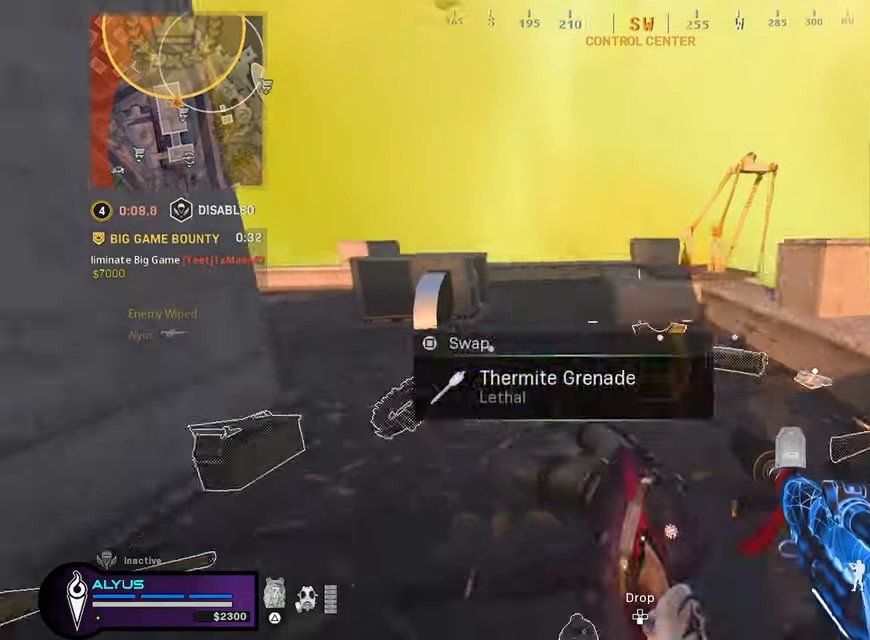
{"buttons": ["L3"], "left_stick": "up-left", "right_stick": "center", "events": [[100, "L3", "up"], [100, "left_stick", "up-right"], [133, "SQUARE", "down"], [366, "L3", "down"], [366, "SQUARE", "up"], [366, "left_stick", "up-left"], [366, "right_stick", "up-left"], [500, "right_stick", "center"]]}
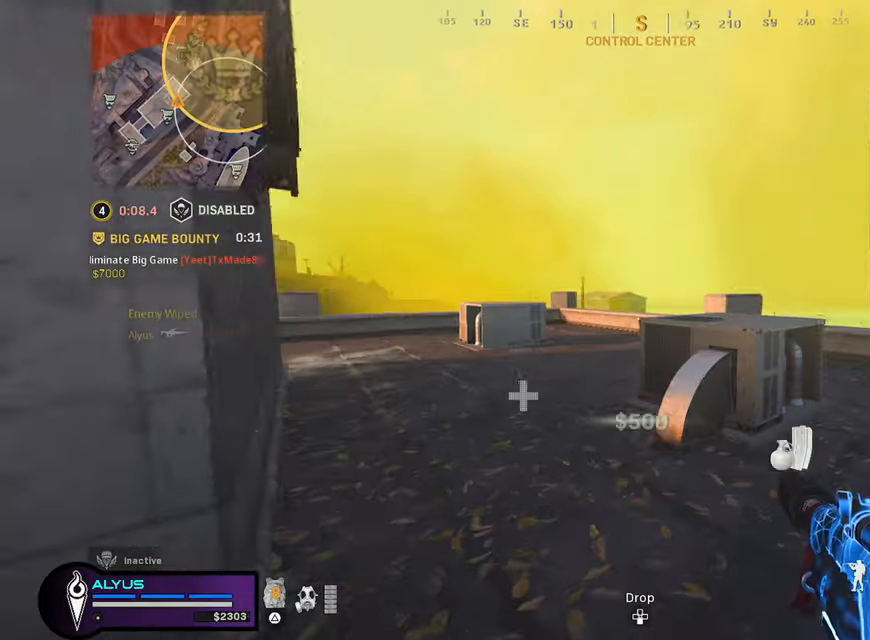
{"buttons": ["L3", "R3"], "left_stick": "up-left", "right_stick": "right", "events": [[366, "right_stick", "down-left"], [466, "R3", "down"], [466, "right_stick", "right"]]}
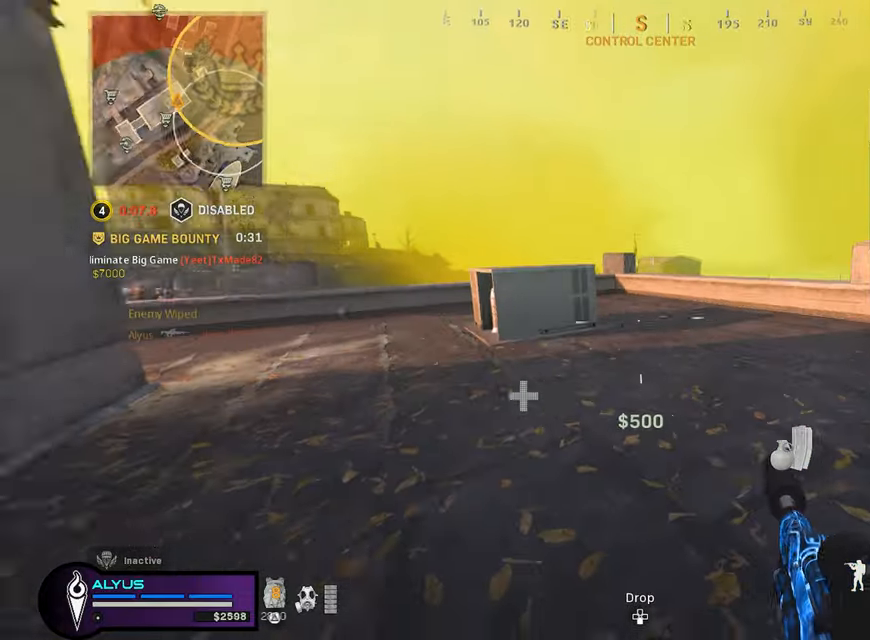
{"buttons": ["L3"], "left_stick": "up-left", "right_stick": "center", "events": [[33, "L3", "up"], [33, "R3", "up"], [166, "R3", "down"], [166, "right_stick", "down-right"], [200, "CROSS", "down"], [333, "CROSS", "up"], [333, "R3", "up"], [333, "right_stick", "center"], [350, "L3", "down"]]}